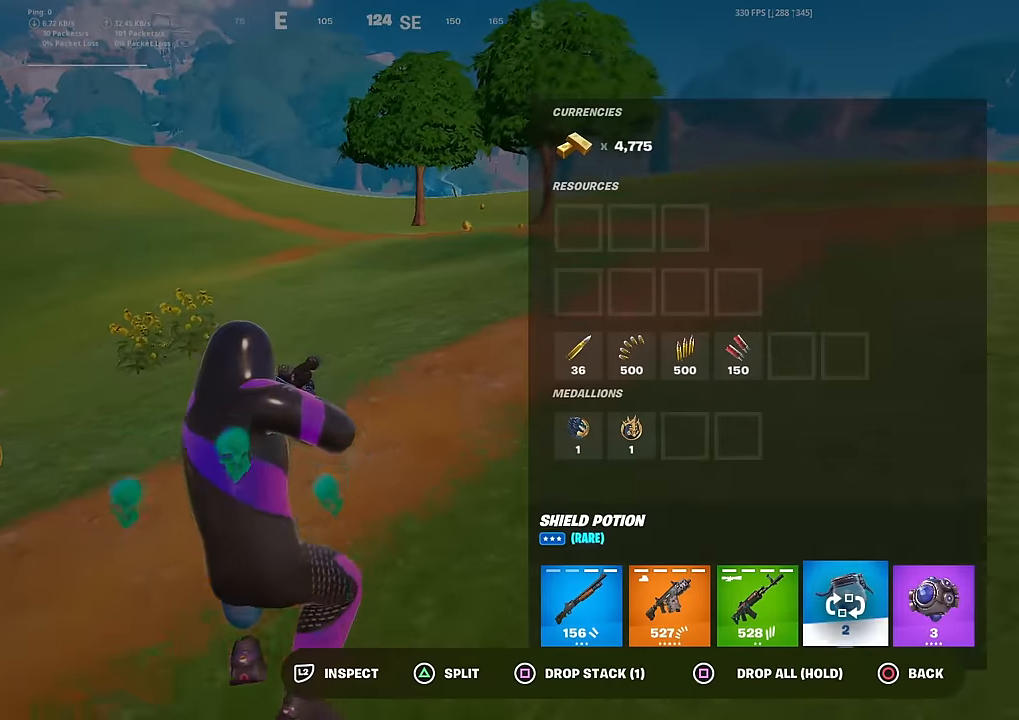
Gameplay with a controller (PlayStation layout); each line is a JSON object with the inputs held at the frame after it. "events" lists button and stick changes between this image and that frame as [ms after this image, input, new state], when the widget could be followed in between. Not read: TOUCHPAD.
{"buttons": [], "left_stick": "down-right", "right_stick": "center", "events": [[66, "DPAD_RIGHT", "down"], [167, "CROSS", "down"], [183, "DPAD_RIGHT", "up"], [283, "CROSS", "up"], [333, "CIRCLE", "down"], [400, "left_stick", "down-right"], [417, "CIRCLE", "up"]]}
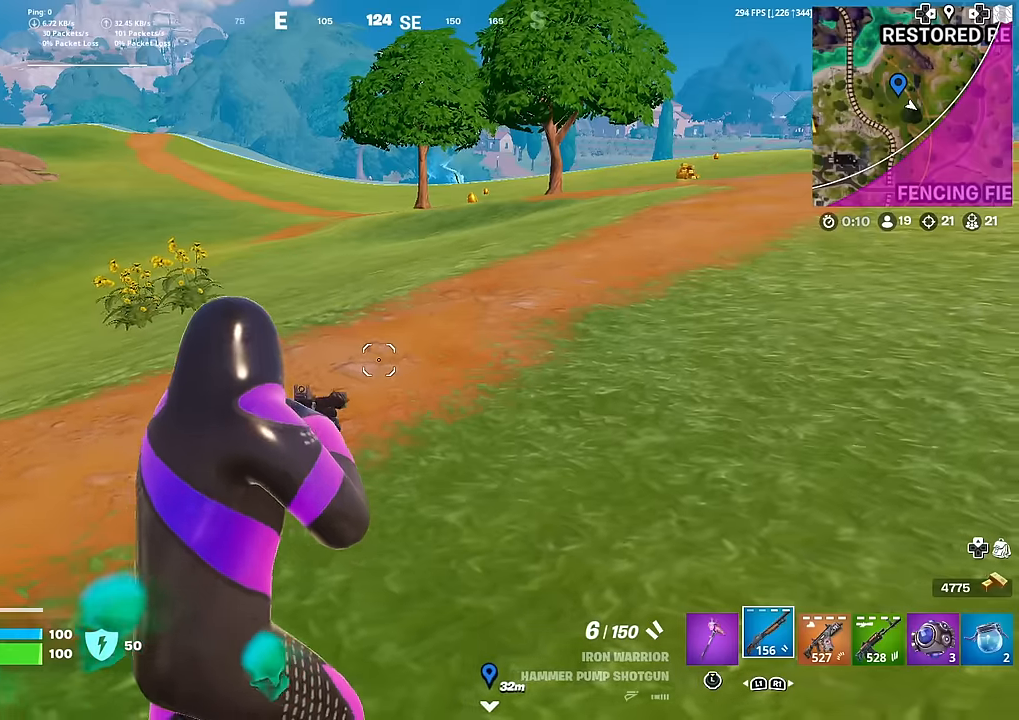
{"buttons": ["SQUARE"], "left_stick": "up-left", "right_stick": "center", "events": [[17, "left_stick", "right"], [34, "right_stick", "right"], [150, "left_stick", "up-right"], [217, "right_stick", "up-right"], [334, "left_stick", "up"], [384, "right_stick", "center"], [434, "SQUARE", "down"], [467, "left_stick", "up-left"]]}
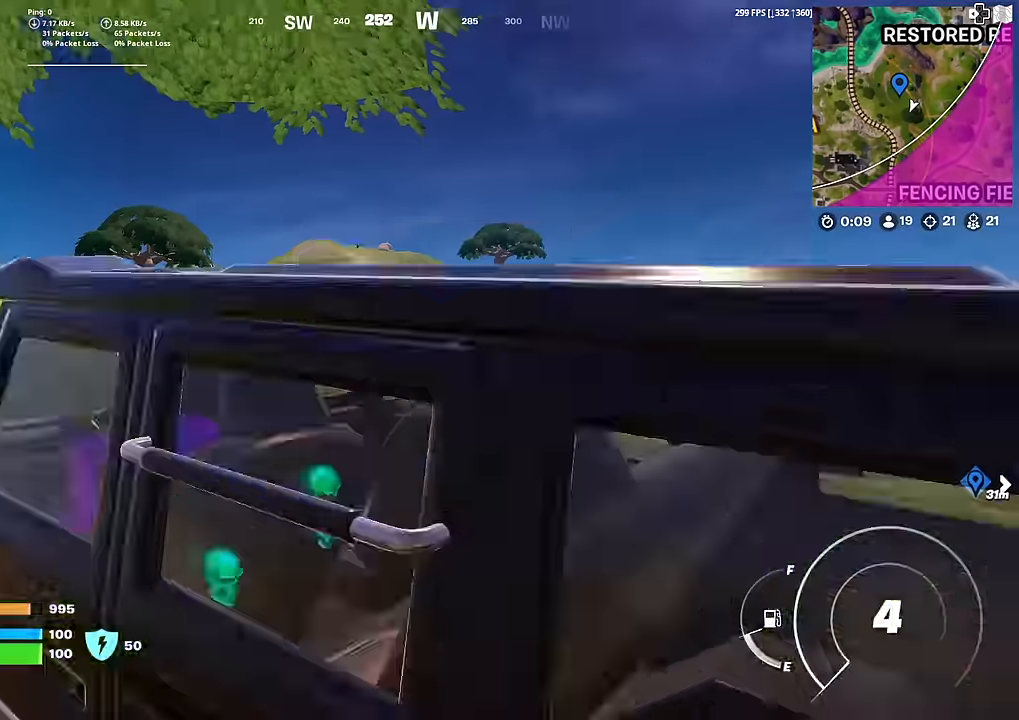
{"buttons": [], "left_stick": "up-left", "right_stick": "center", "events": [[50, "SQUARE", "up"], [50, "right_stick", "left"], [116, "right_stick", "center"]]}
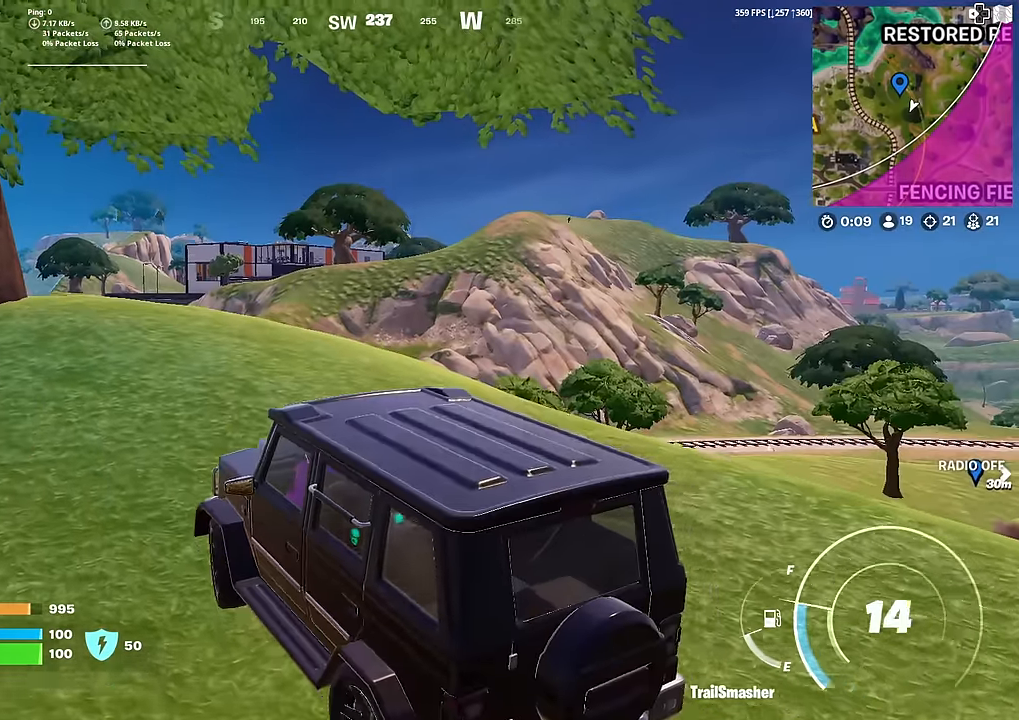
{"buttons": [], "left_stick": "up", "right_stick": "center", "events": [[284, "right_stick", "down-left"], [334, "right_stick", "center"], [401, "left_stick", "up"]]}
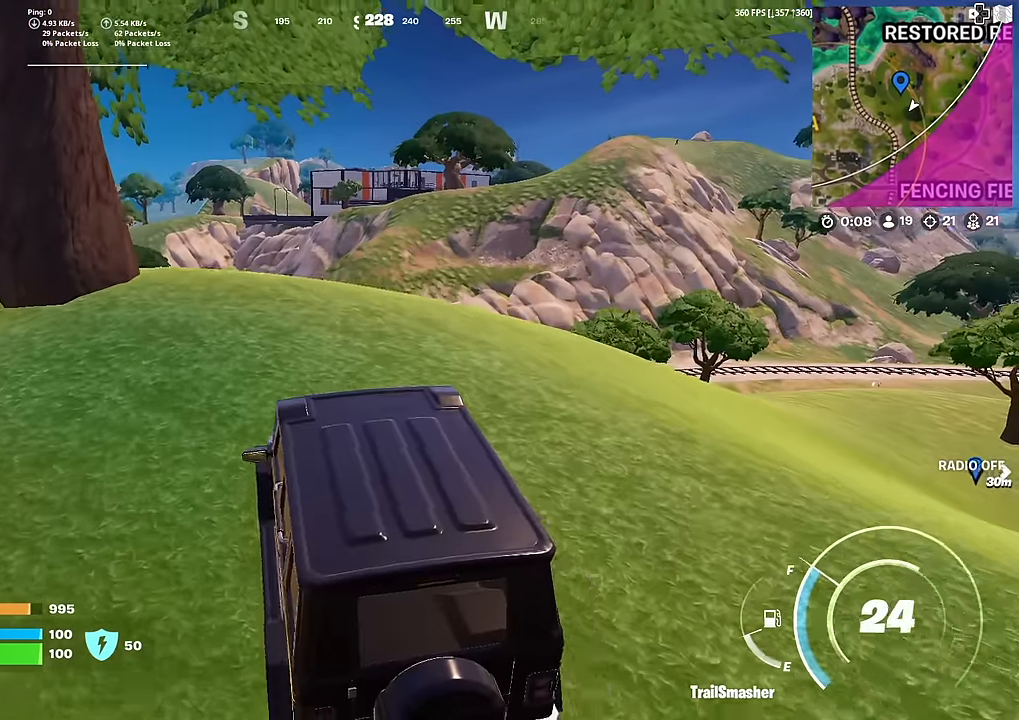
{"buttons": [], "left_stick": "up", "right_stick": "center", "events": []}
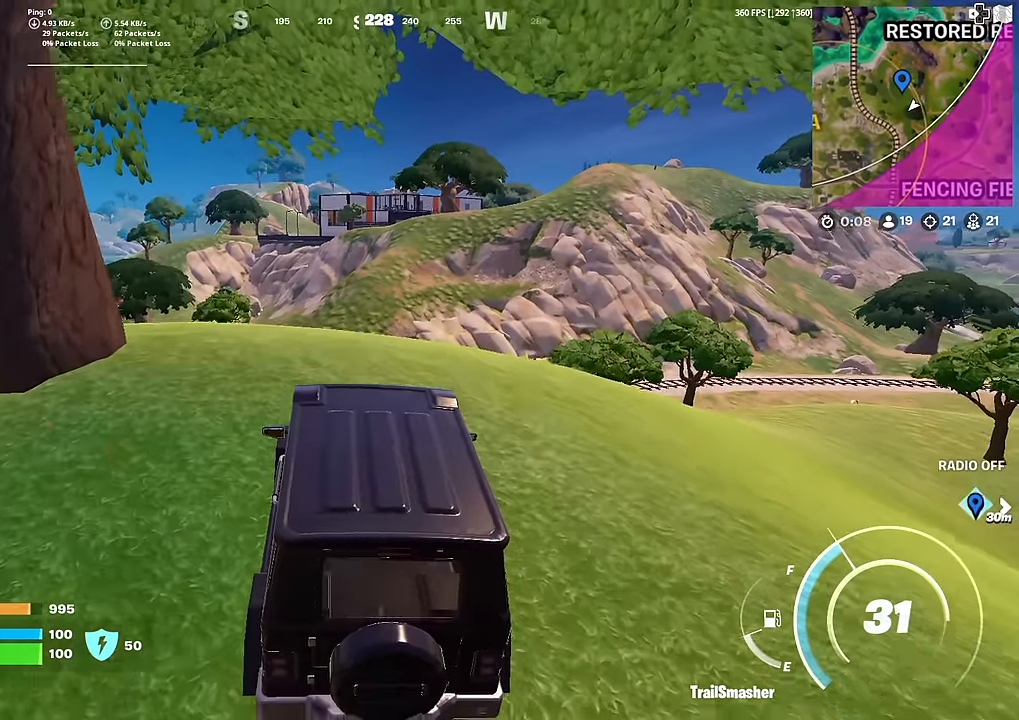
{"buttons": [], "left_stick": "up", "right_stick": "center", "events": [[367, "right_stick", "left"], [451, "right_stick", "center"]]}
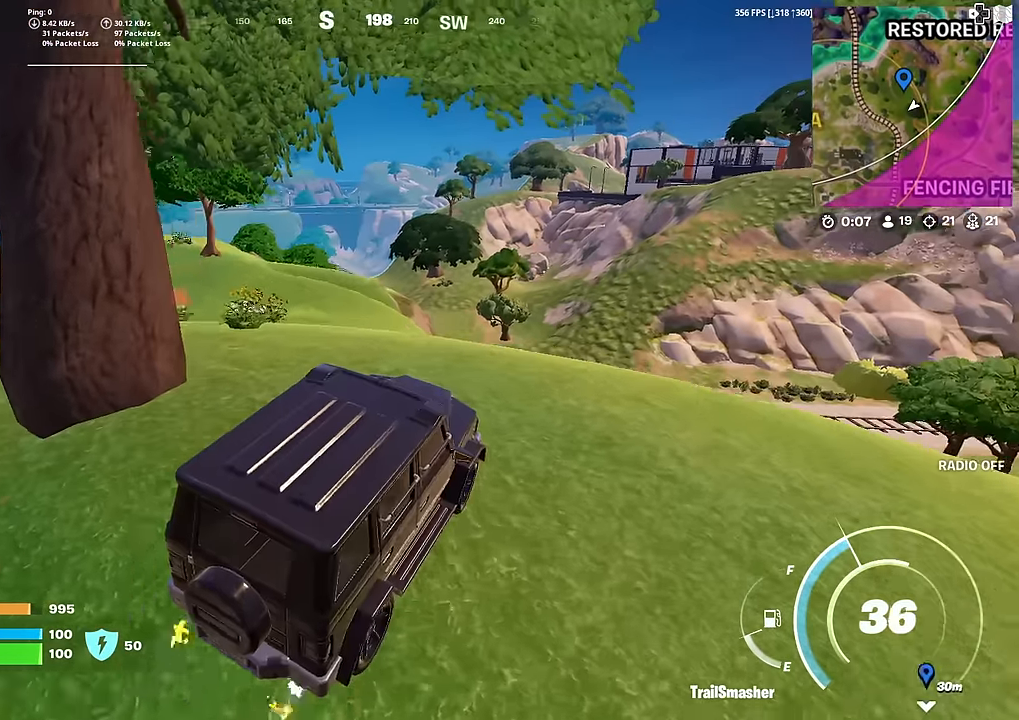
{"buttons": [], "left_stick": "up-right", "right_stick": "center", "events": [[83, "left_stick", "up-right"]]}
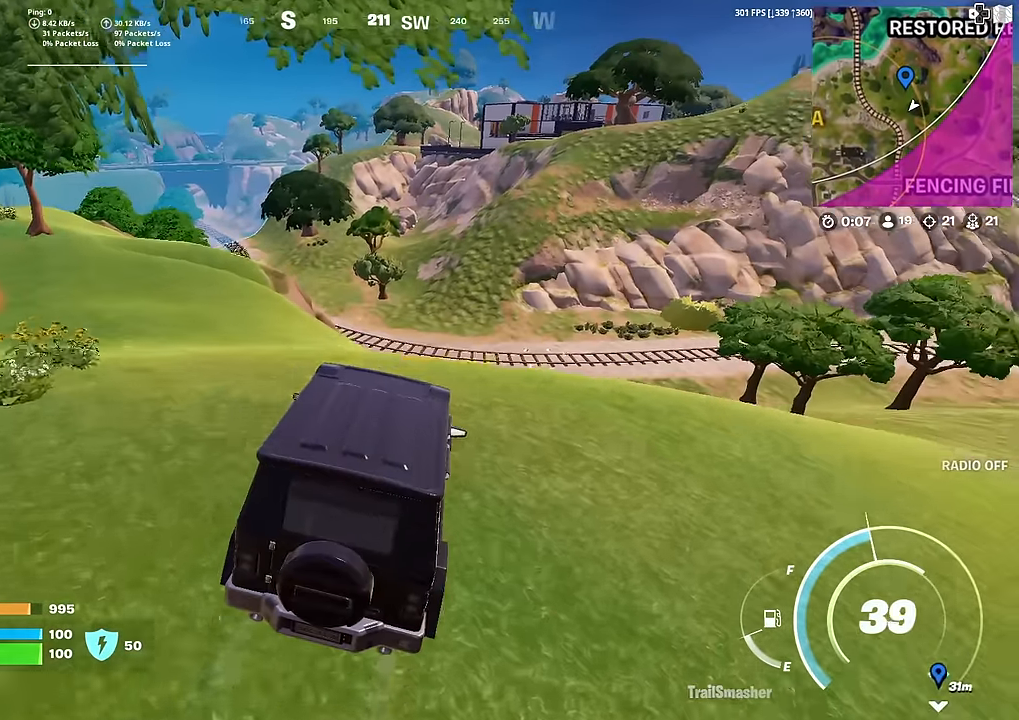
{"buttons": [], "left_stick": "up-right", "right_stick": "center", "events": []}
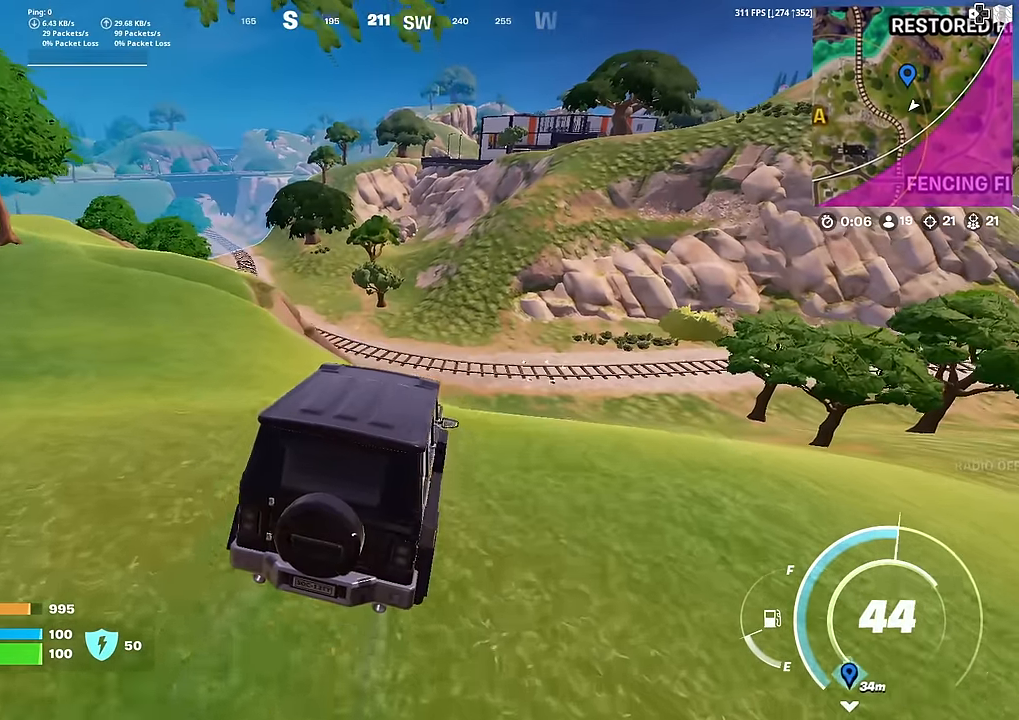
{"buttons": [], "left_stick": "up-right", "right_stick": "center", "events": []}
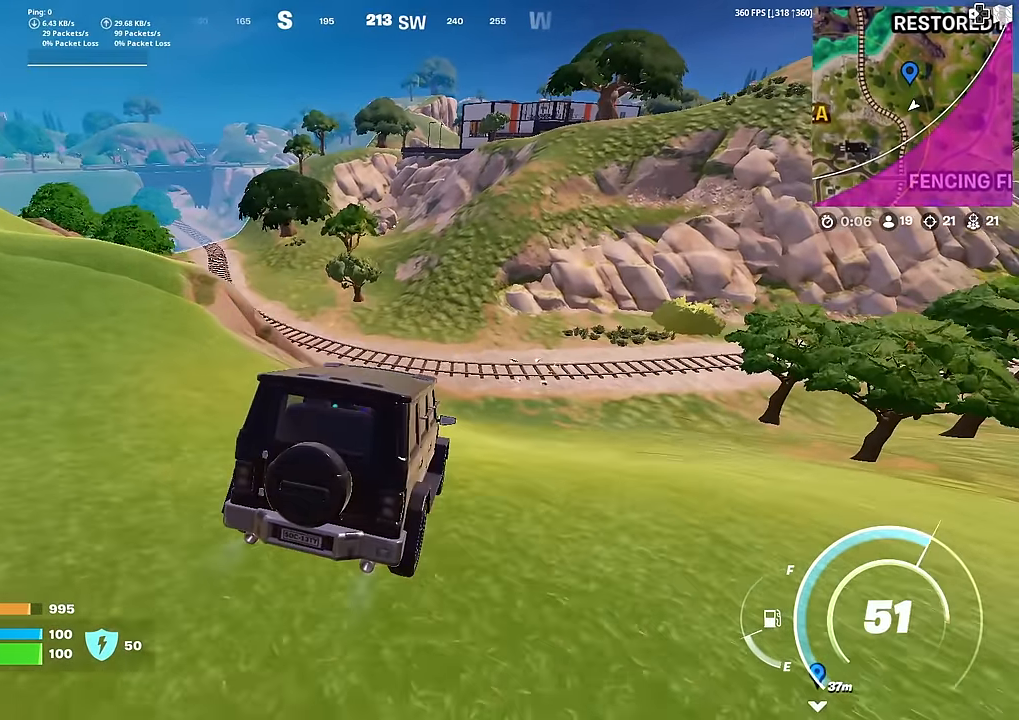
{"buttons": [], "left_stick": "up", "right_stick": "center", "events": [[34, "left_stick", "up"], [300, "right_stick", "up-right"], [384, "right_stick", "center"]]}
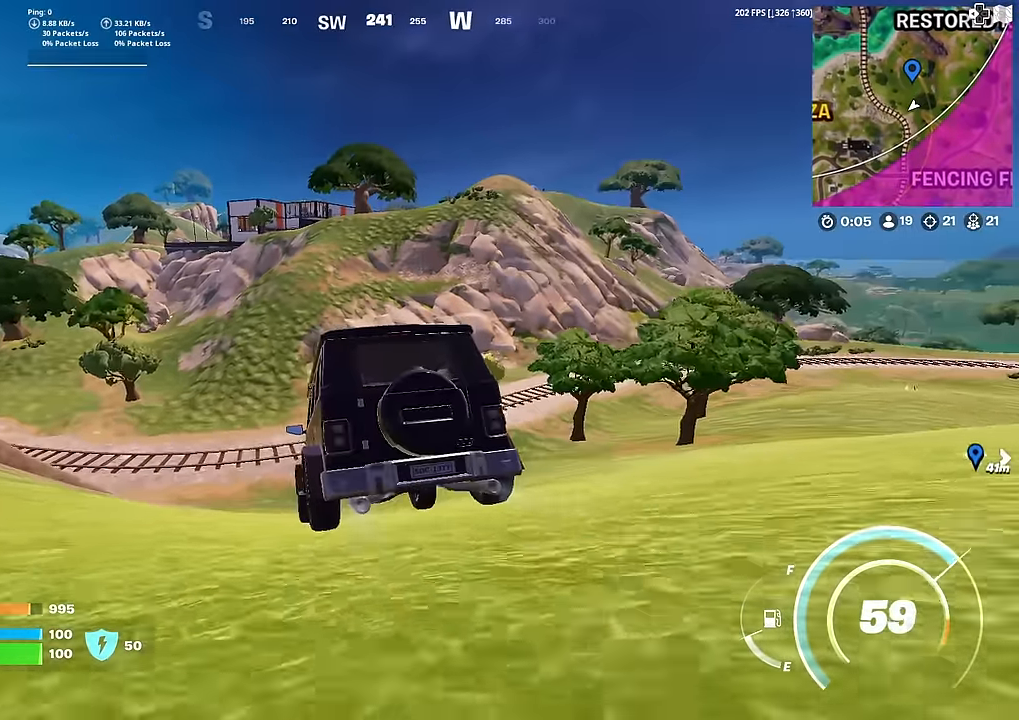
{"buttons": [], "left_stick": "up-left", "right_stick": "center", "events": [[50, "left_stick", "up-left"], [417, "right_stick", "left"], [483, "right_stick", "center"]]}
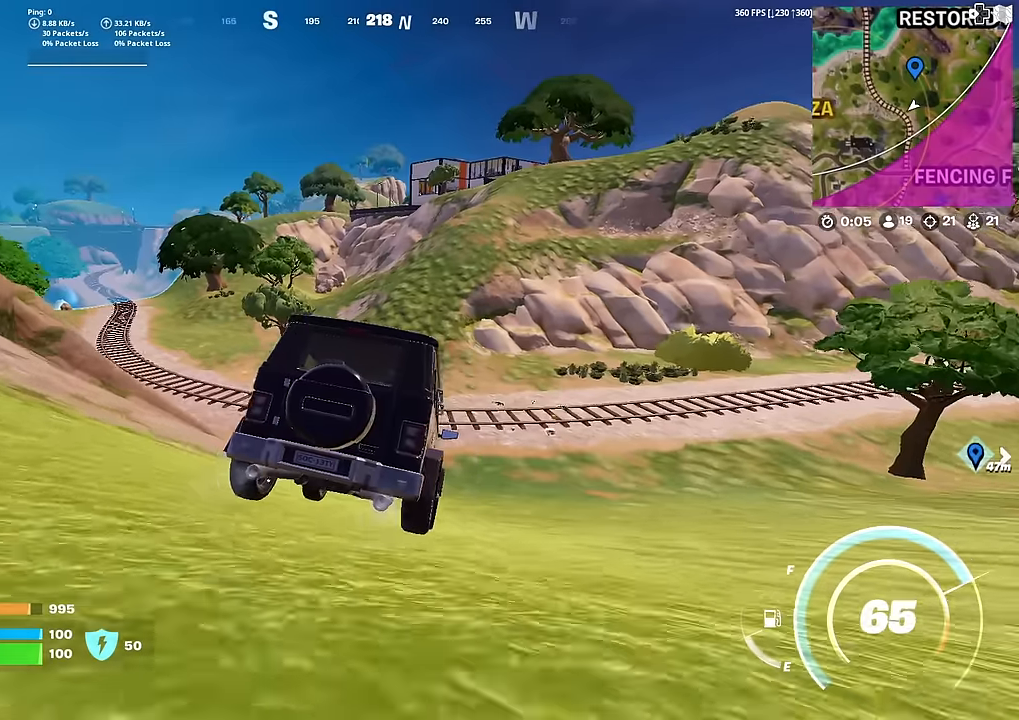
{"buttons": [], "left_stick": "up", "right_stick": "center", "events": [[484, "left_stick", "up"]]}
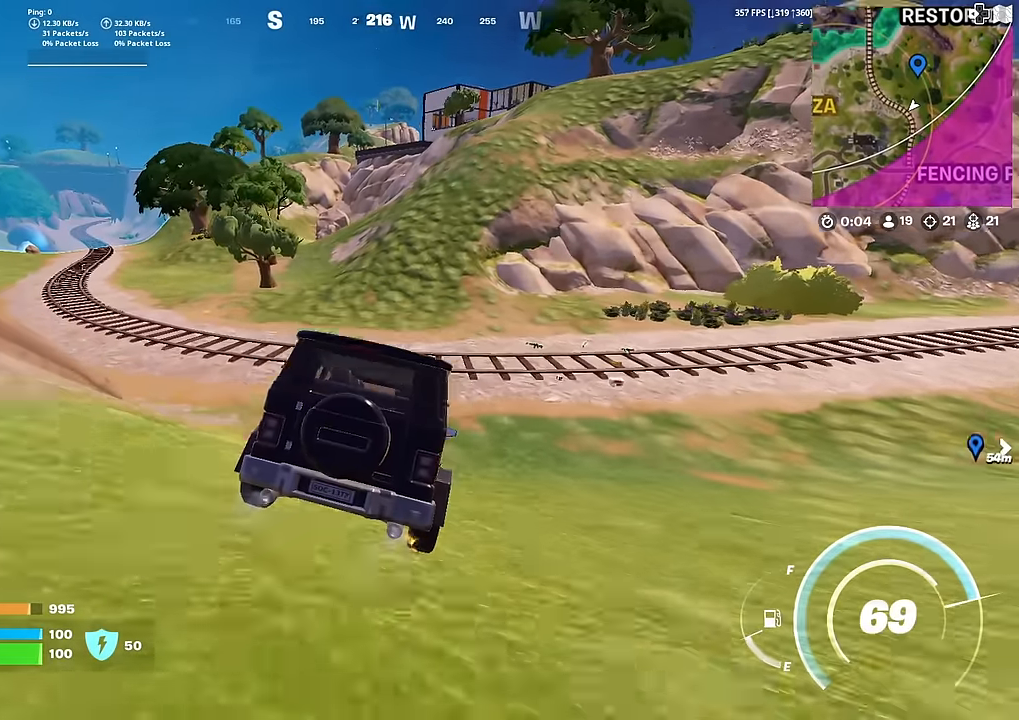
{"buttons": [], "left_stick": "up", "right_stick": "center", "events": []}
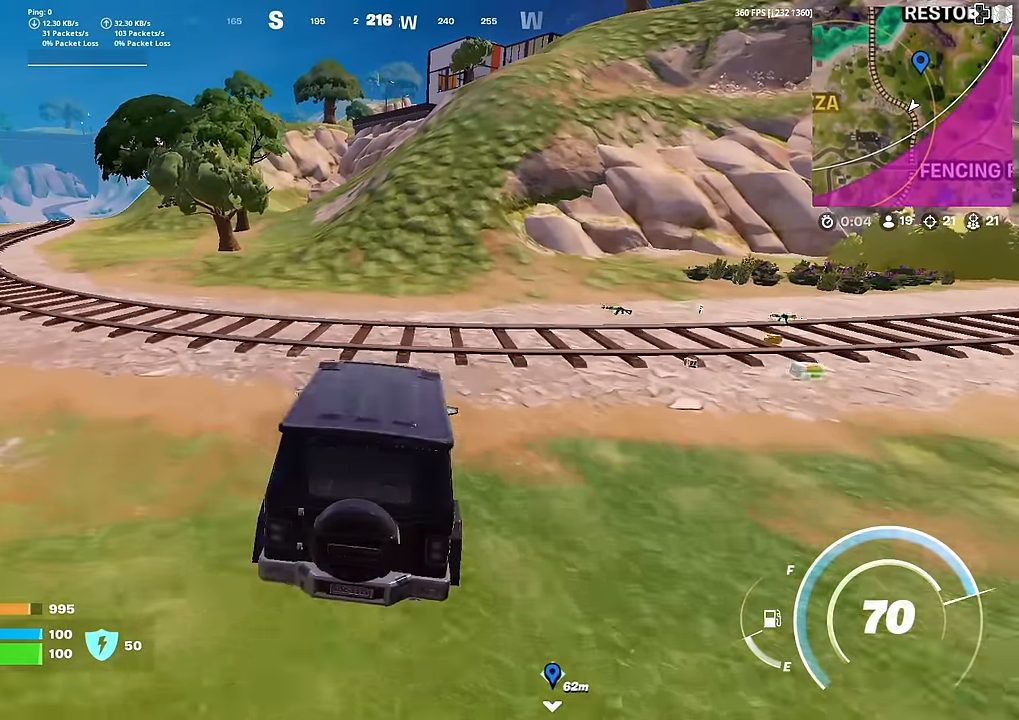
{"buttons": [], "left_stick": "up", "right_stick": "center", "events": []}
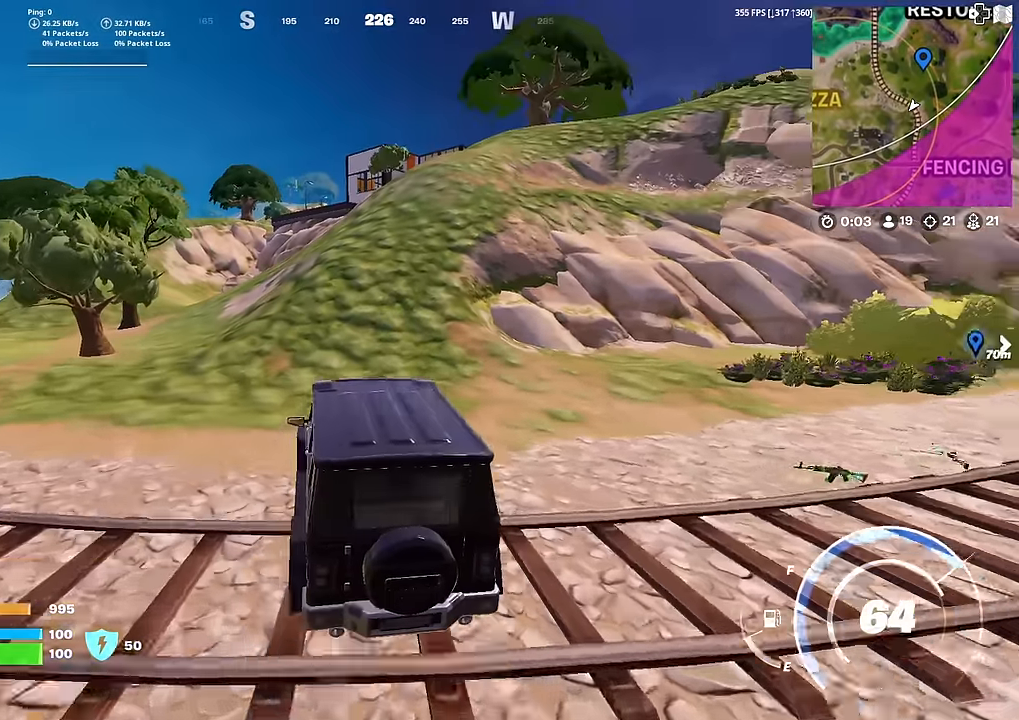
{"buttons": [], "left_stick": "up", "right_stick": "center", "events": []}
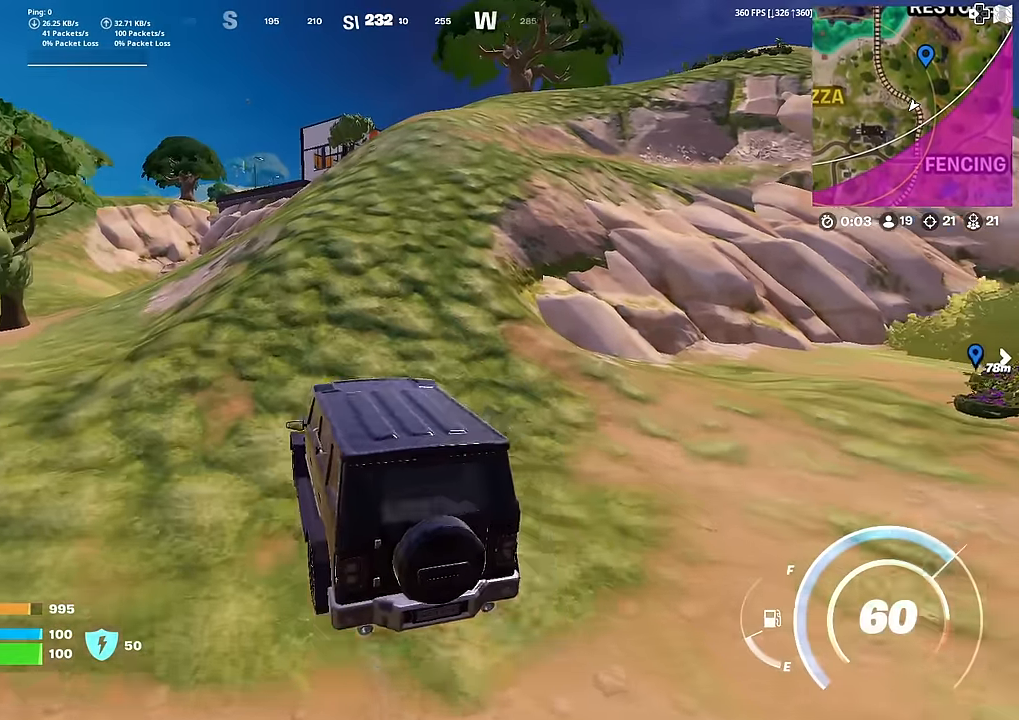
{"buttons": [], "left_stick": "up", "right_stick": "center", "events": []}
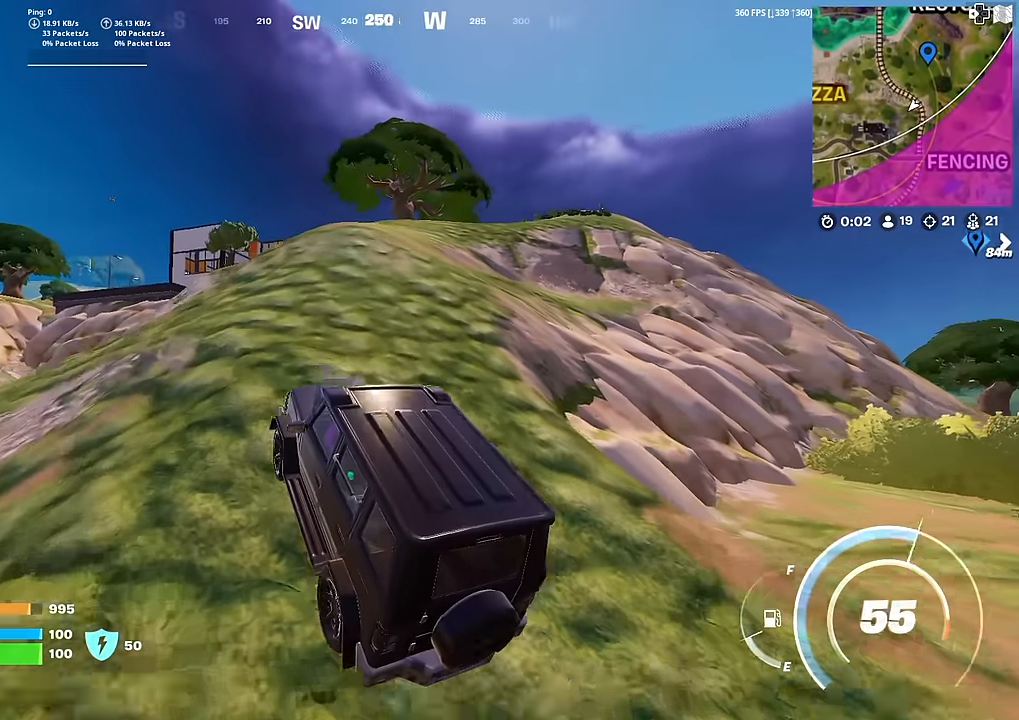
{"buttons": [], "left_stick": "up", "right_stick": "center", "events": []}
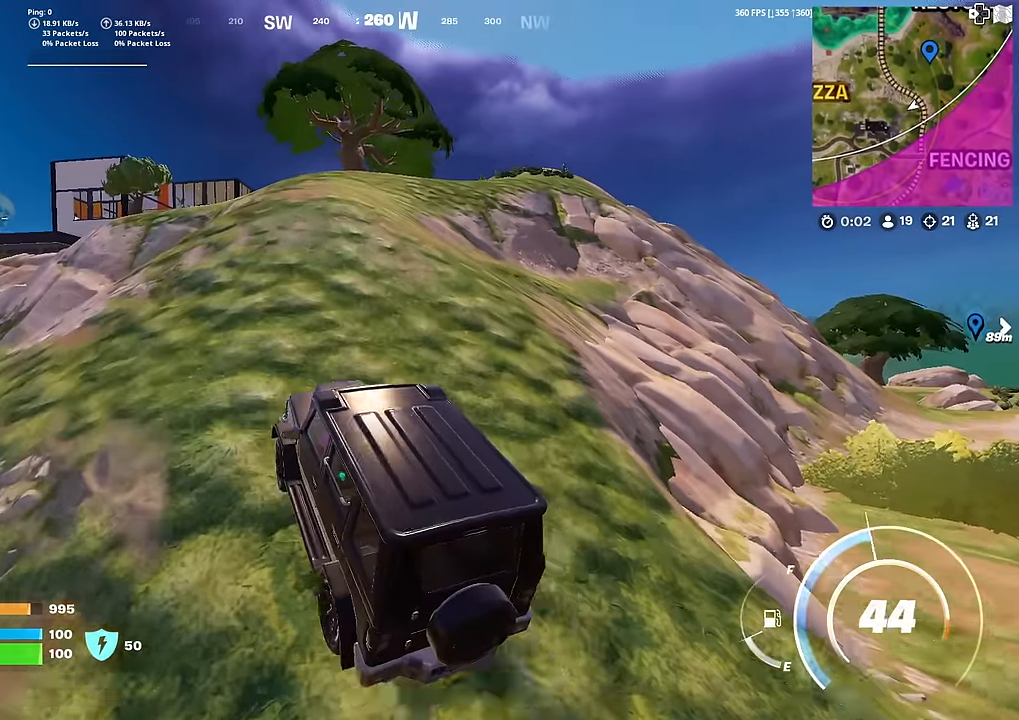
{"buttons": [], "left_stick": "up", "right_stick": "center", "events": []}
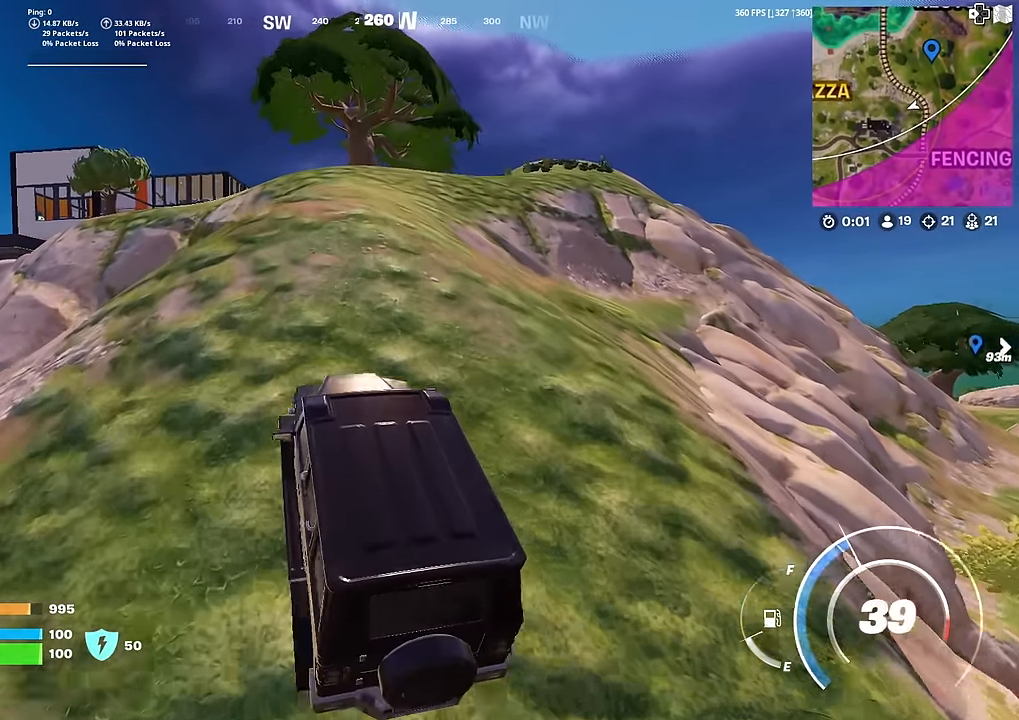
{"buttons": [], "left_stick": "up", "right_stick": "center", "events": []}
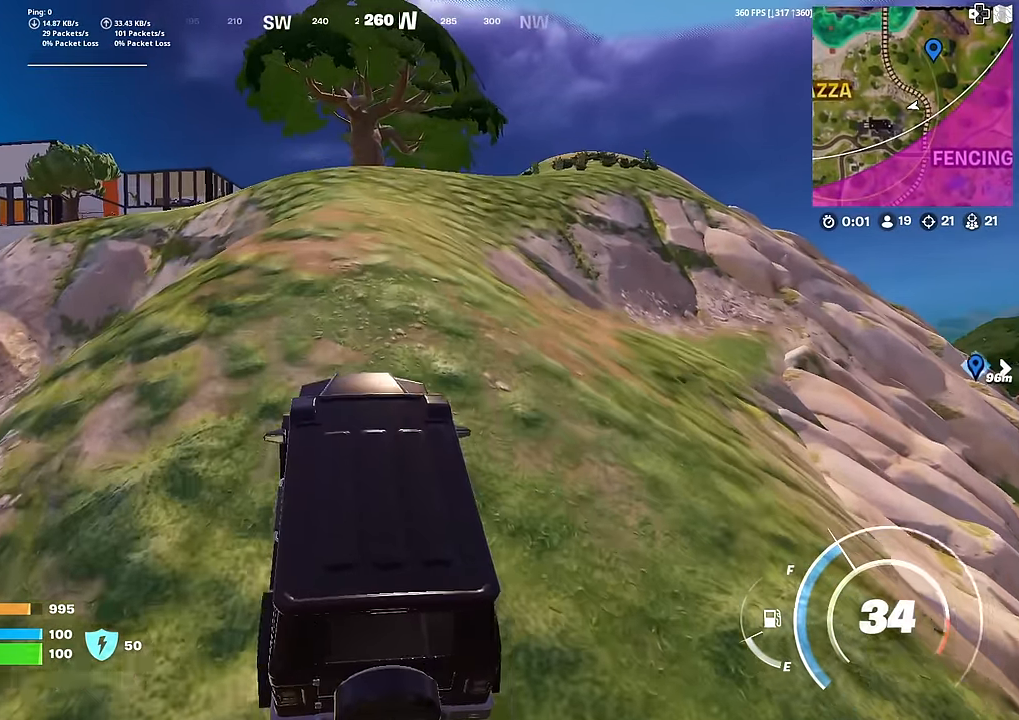
{"buttons": [], "left_stick": "up", "right_stick": "center", "events": []}
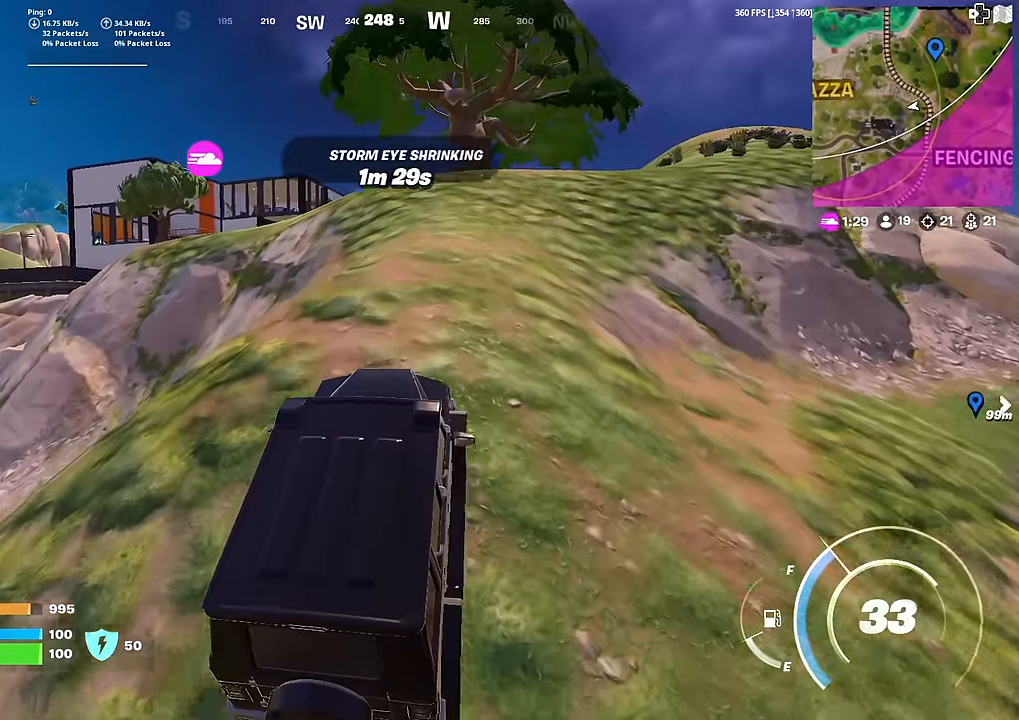
{"buttons": [], "left_stick": "up-right", "right_stick": "center", "events": [[500, "left_stick", "up-right"]]}
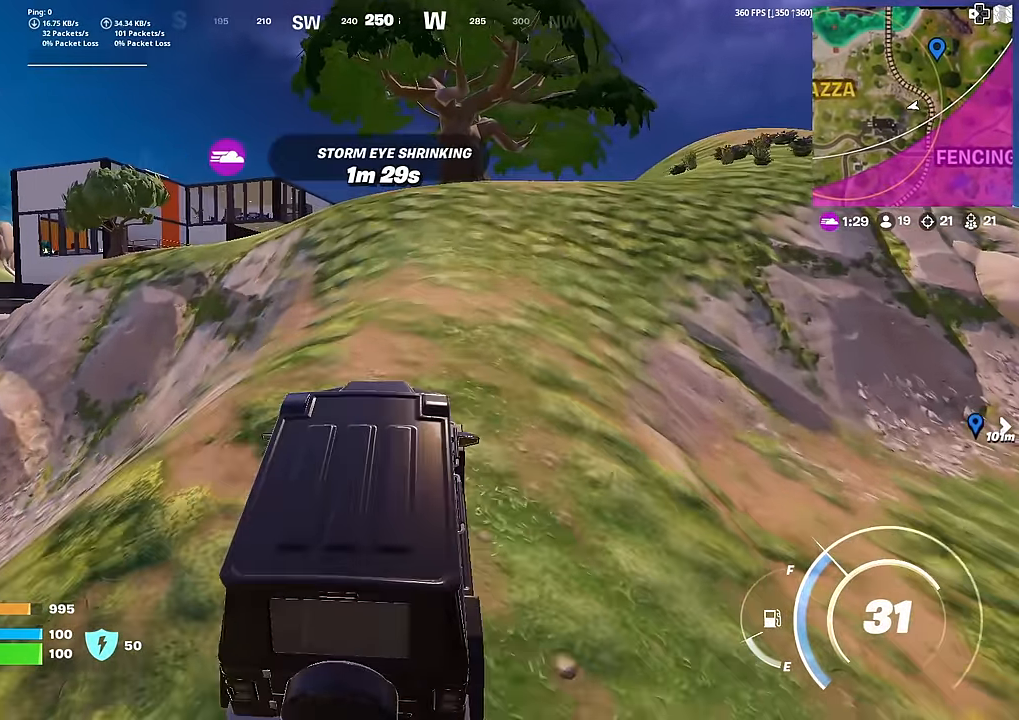
{"buttons": [], "left_stick": "up-right", "right_stick": "center", "events": []}
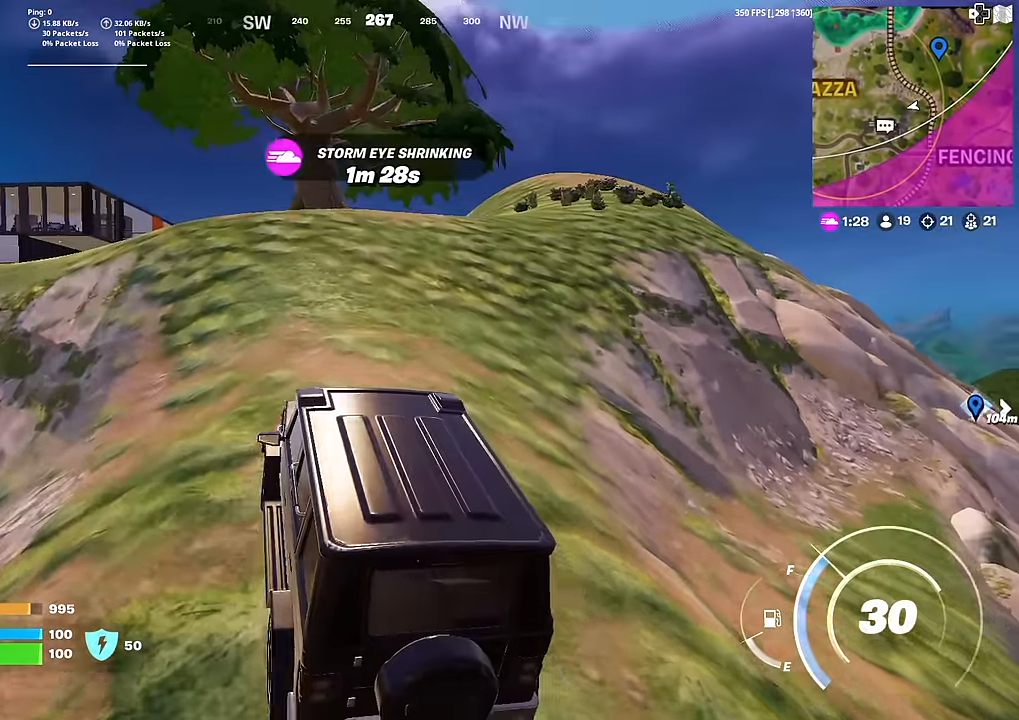
{"buttons": [], "left_stick": "up-right", "right_stick": "center", "events": []}
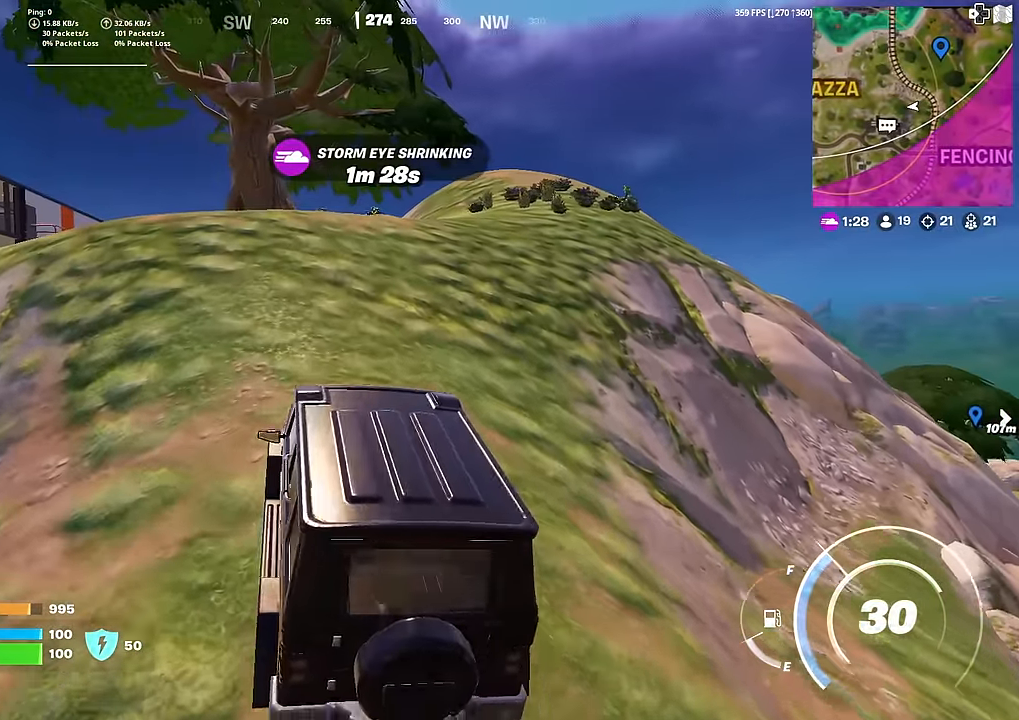
{"buttons": [], "left_stick": "up-right", "right_stick": "center", "events": []}
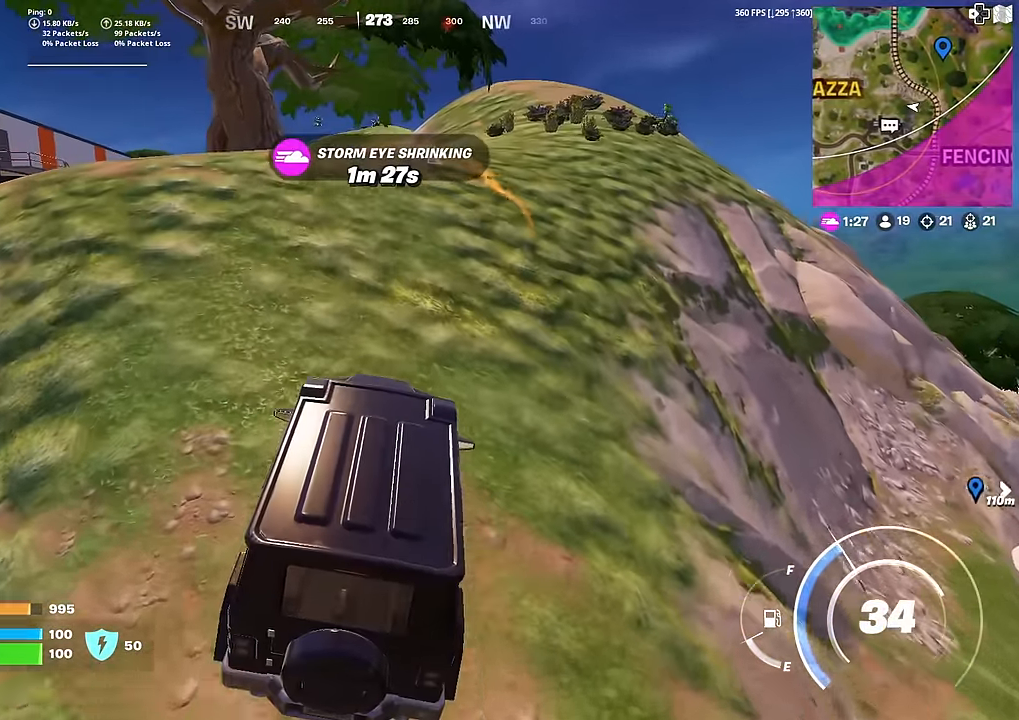
{"buttons": [], "left_stick": "up-right", "right_stick": "center", "events": []}
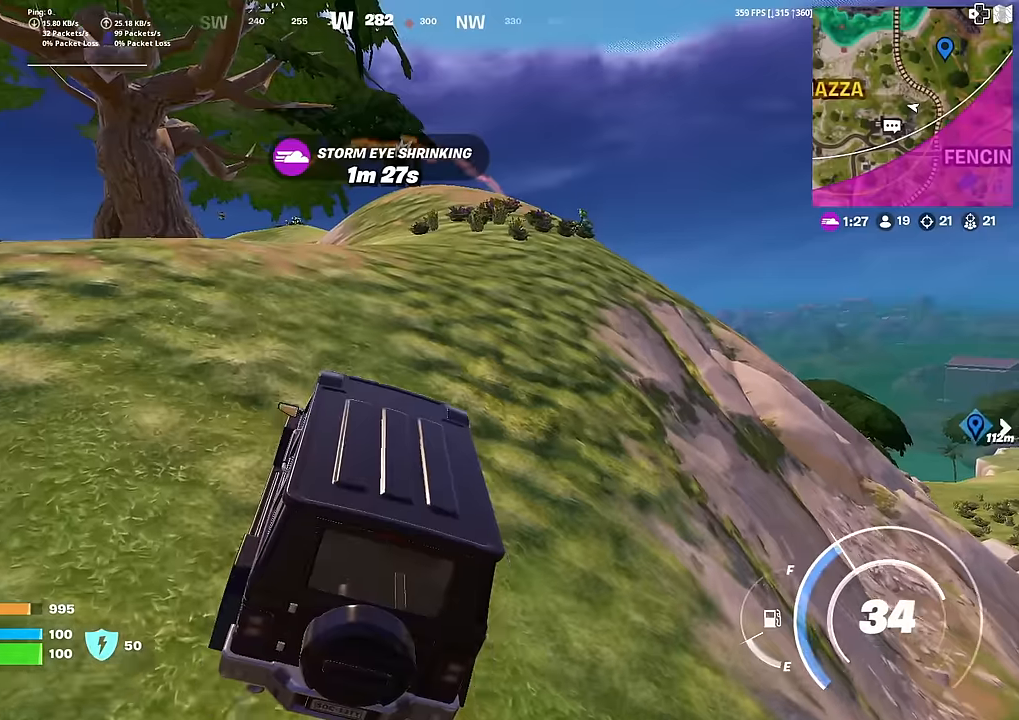
{"buttons": [], "left_stick": "up", "right_stick": "center", "events": [[67, "left_stick", "up"]]}
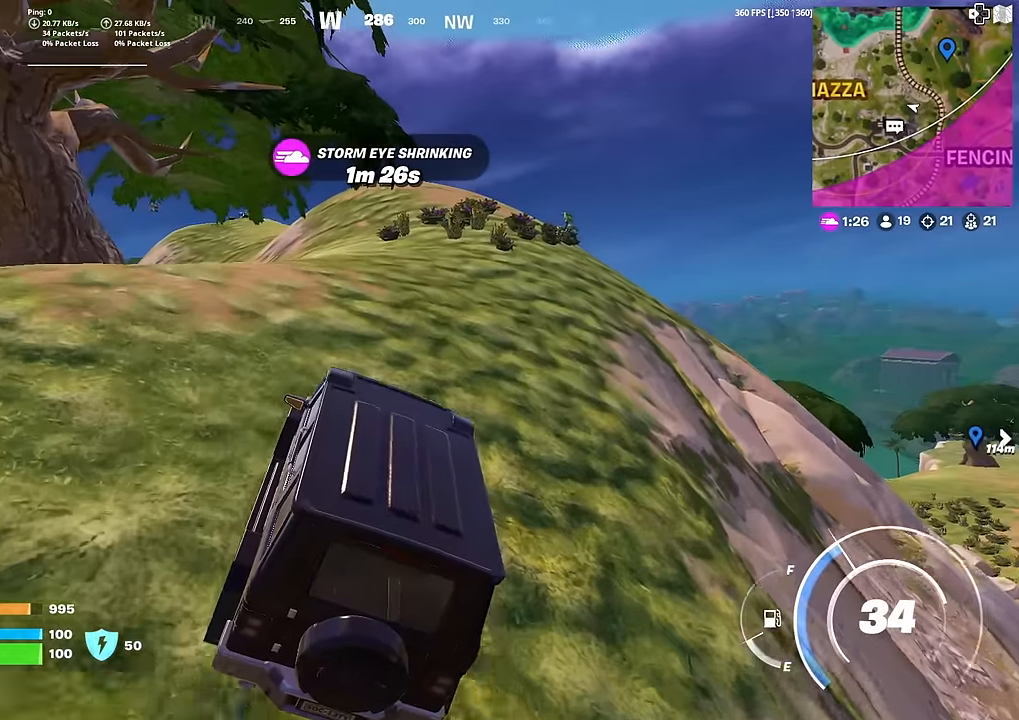
{"buttons": [], "left_stick": "up", "right_stick": "center", "events": []}
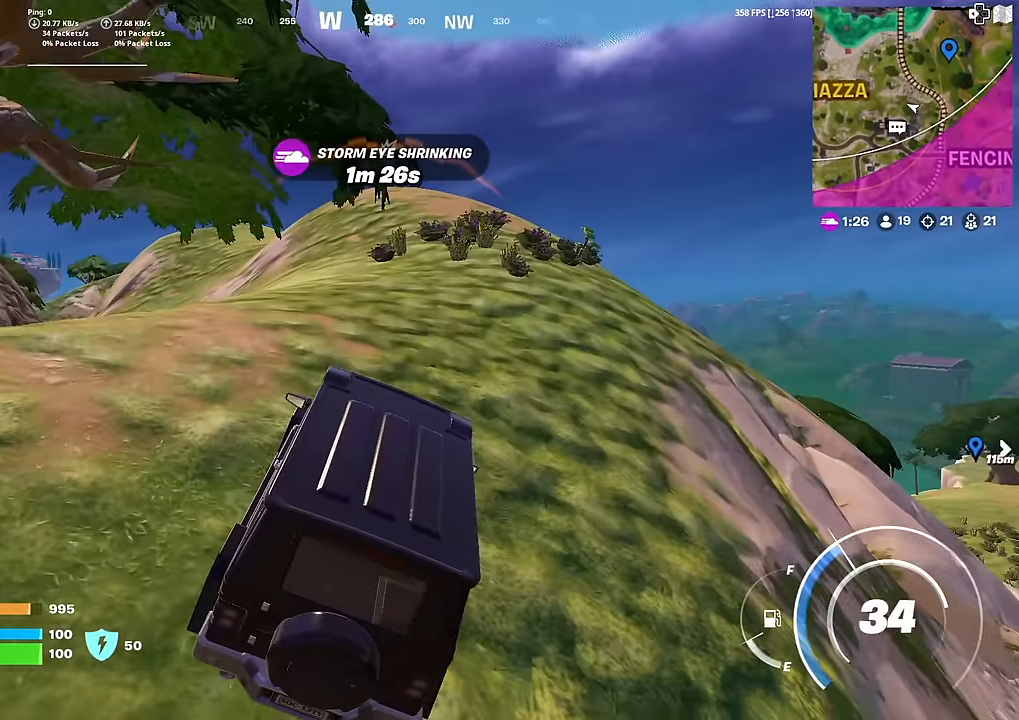
{"buttons": [], "left_stick": "up", "right_stick": "center", "events": []}
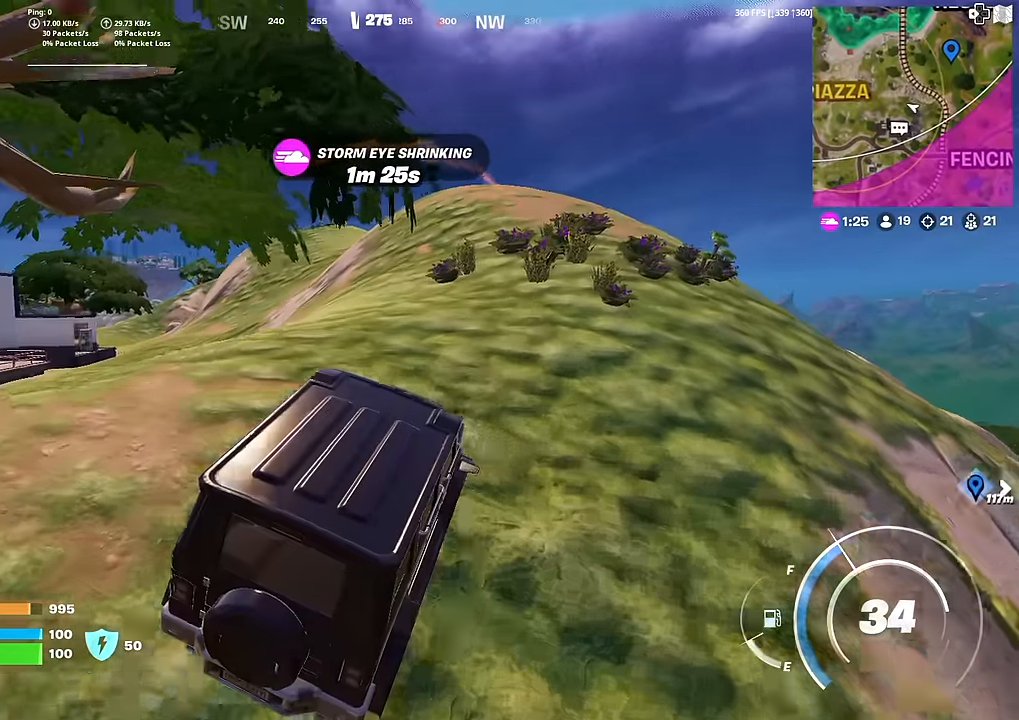
{"buttons": [], "left_stick": "up-right", "right_stick": "center", "events": [[150, "left_stick", "up-right"]]}
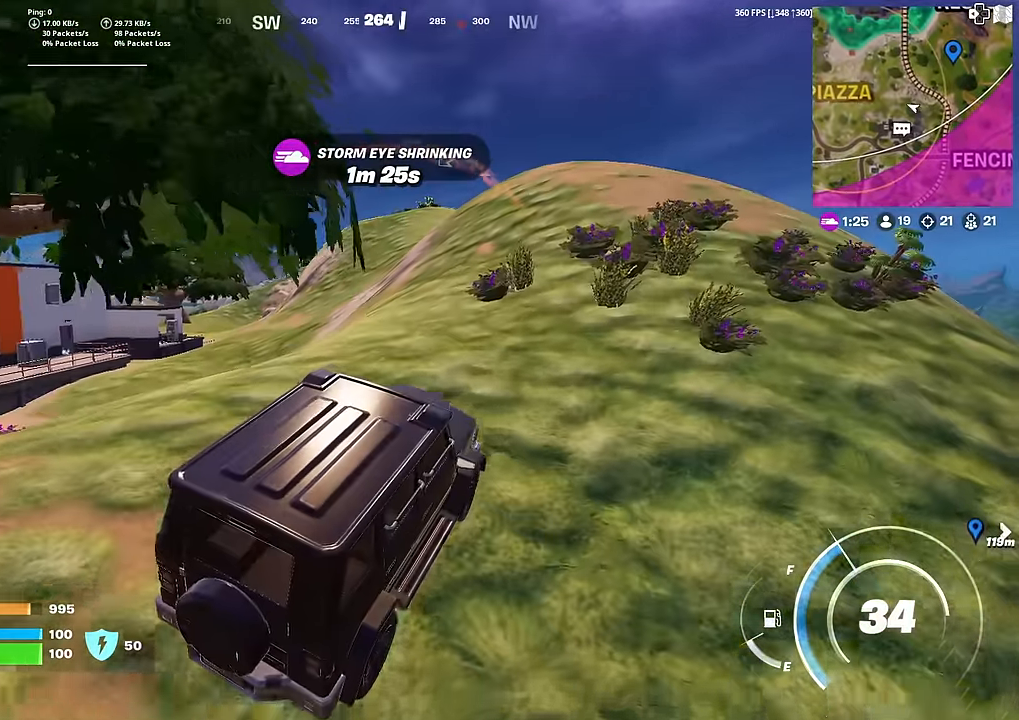
{"buttons": [], "left_stick": "up-right", "right_stick": "center", "events": []}